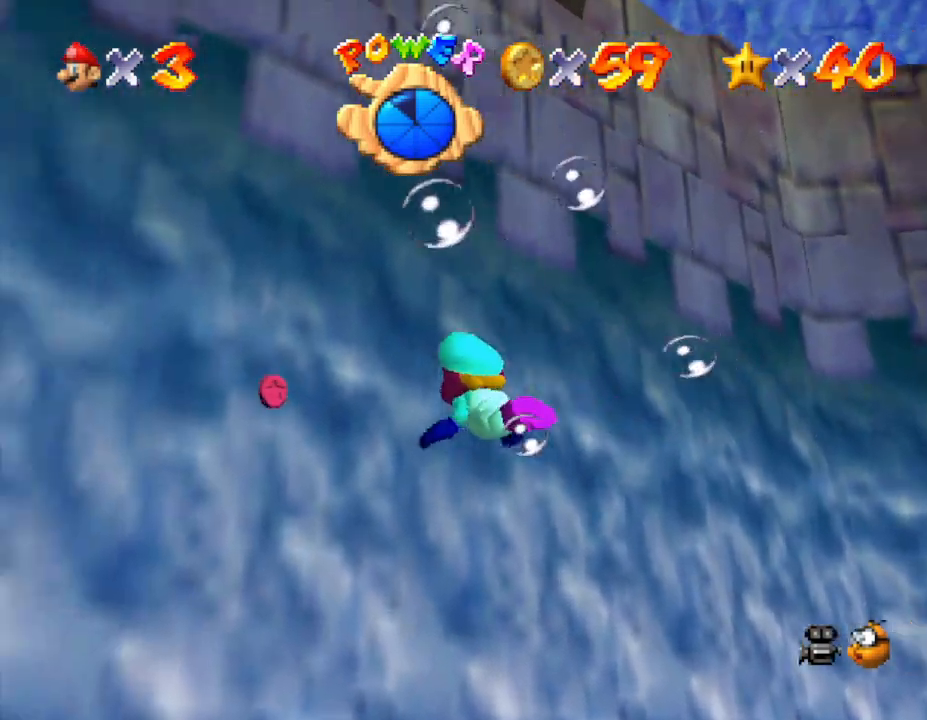
Gameplay with a controller (Nintendo layout); each line is a JSON object with the inputs held at the frame after it. "events" lists button and stick changes between this image and that frame as [ms after this image, input, new state], when the widget could be followed in between. Not read: L3 R3.
{"buttons": [], "left_stick": "right", "events": [[50, "A", "down"], [50, "left_stick", "right"], [267, "A", "up"], [267, "left_stick", "center"], [483, "left_stick", "right"]]}
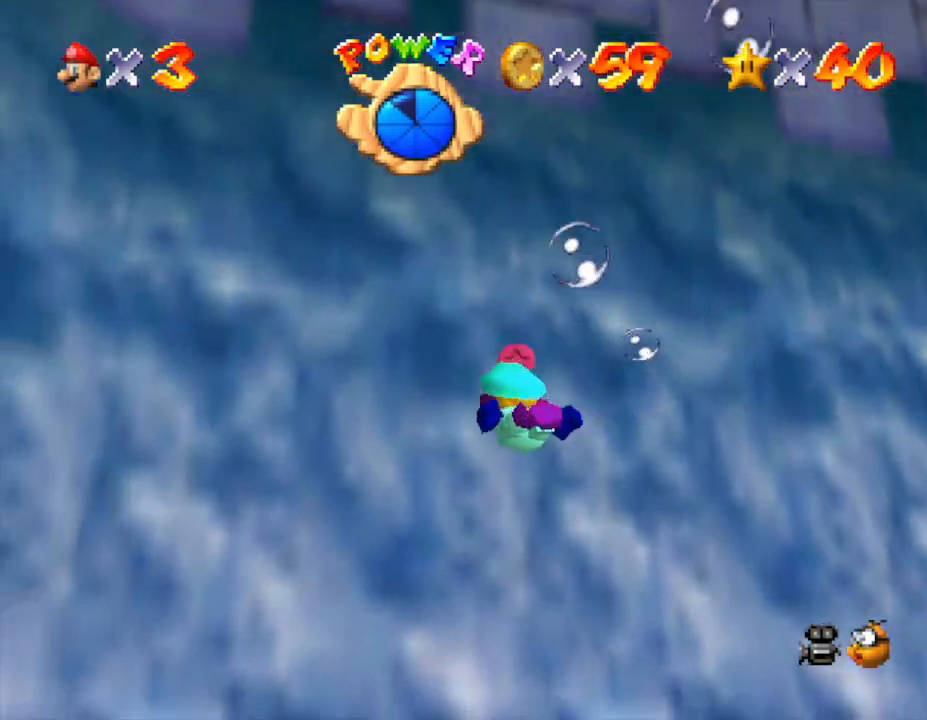
{"buttons": [], "left_stick": "center", "events": [[133, "A", "down"], [383, "A", "up"], [383, "left_stick", "center"]]}
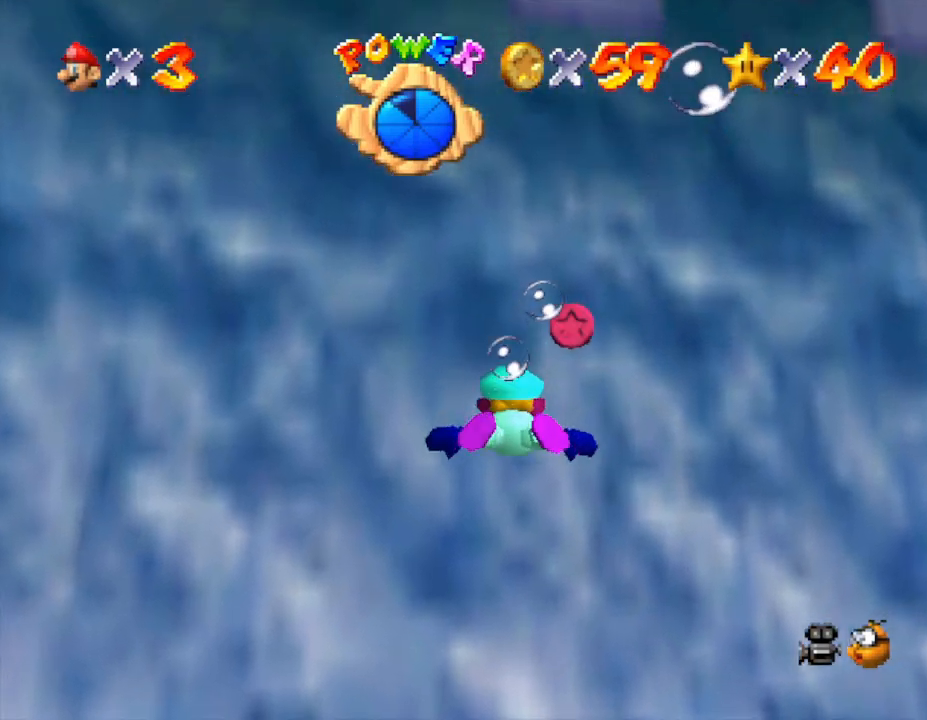
{"buttons": [], "left_stick": "center", "events": [[150, "left_stick", "down-right"], [250, "A", "down"], [433, "left_stick", "center"], [500, "A", "up"]]}
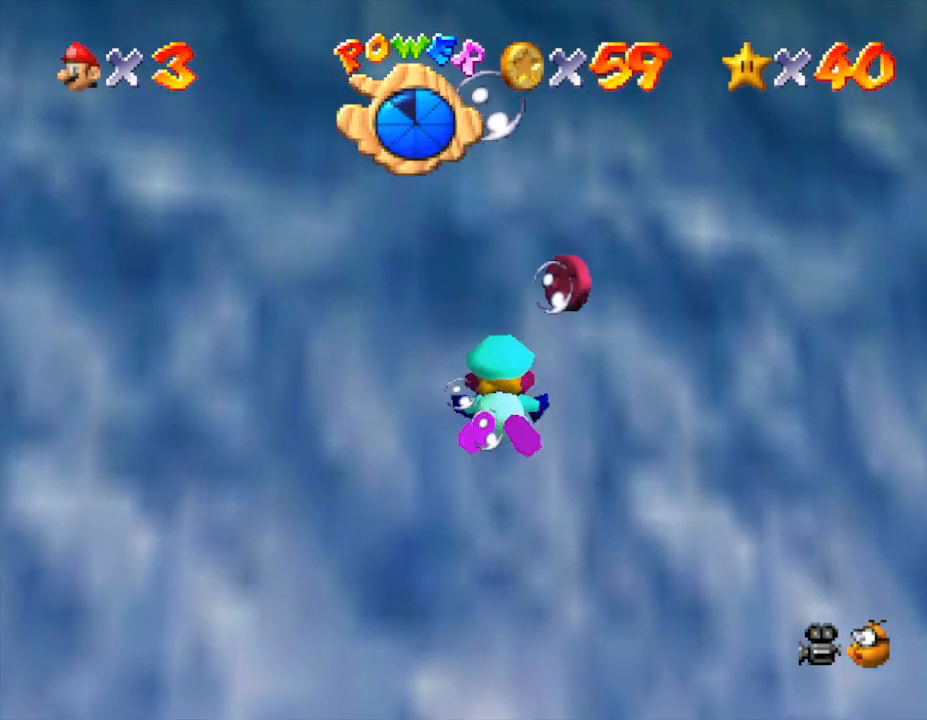
{"buttons": ["A"], "left_stick": "down-right", "events": [[117, "left_stick", "down-right"], [350, "A", "down"]]}
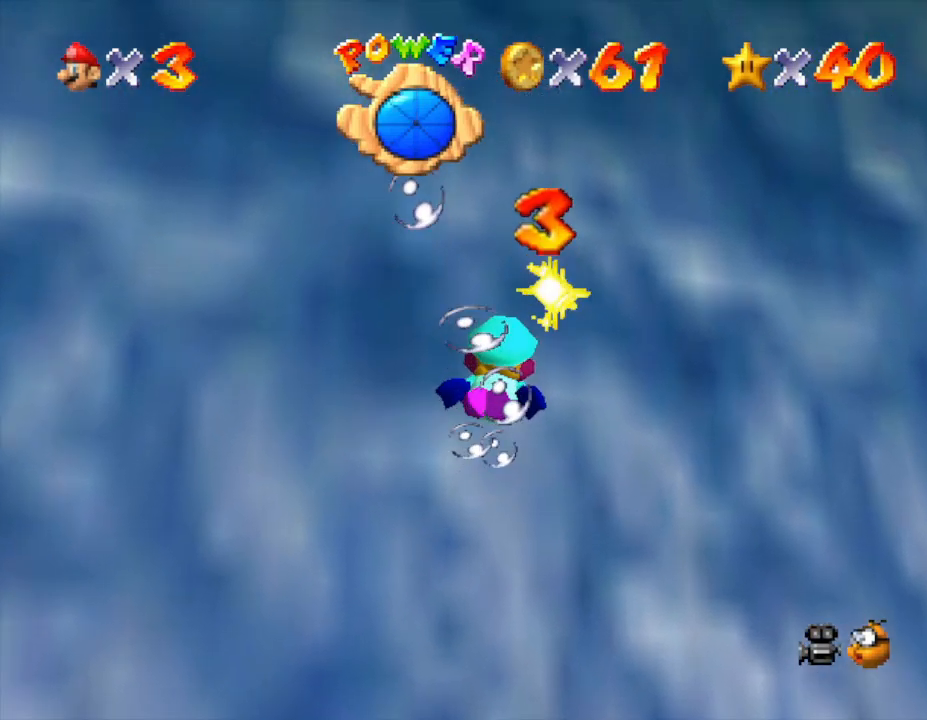
{"buttons": [], "left_stick": "right", "events": [[17, "A", "up"], [83, "left_stick", "right"]]}
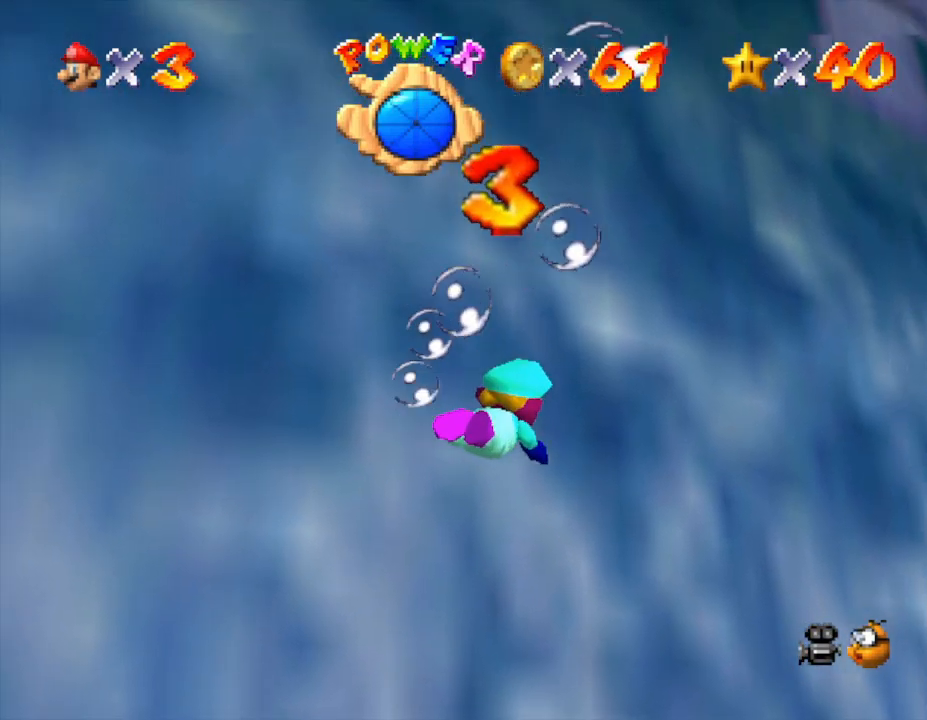
{"buttons": [], "left_stick": "right", "events": [[50, "A", "down"], [400, "A", "up"]]}
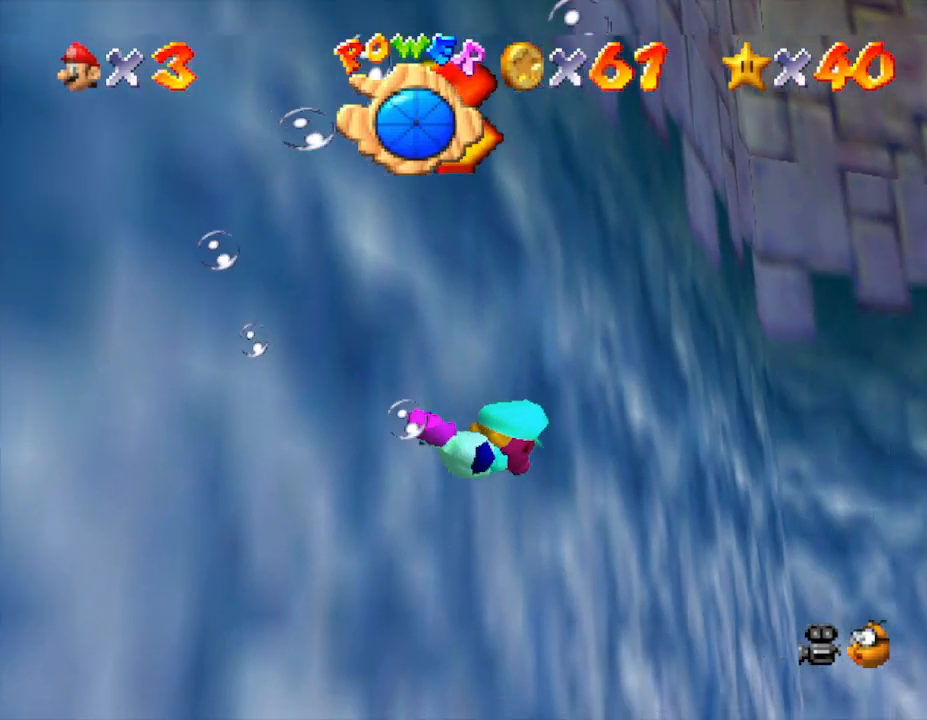
{"buttons": [], "left_stick": "right", "events": []}
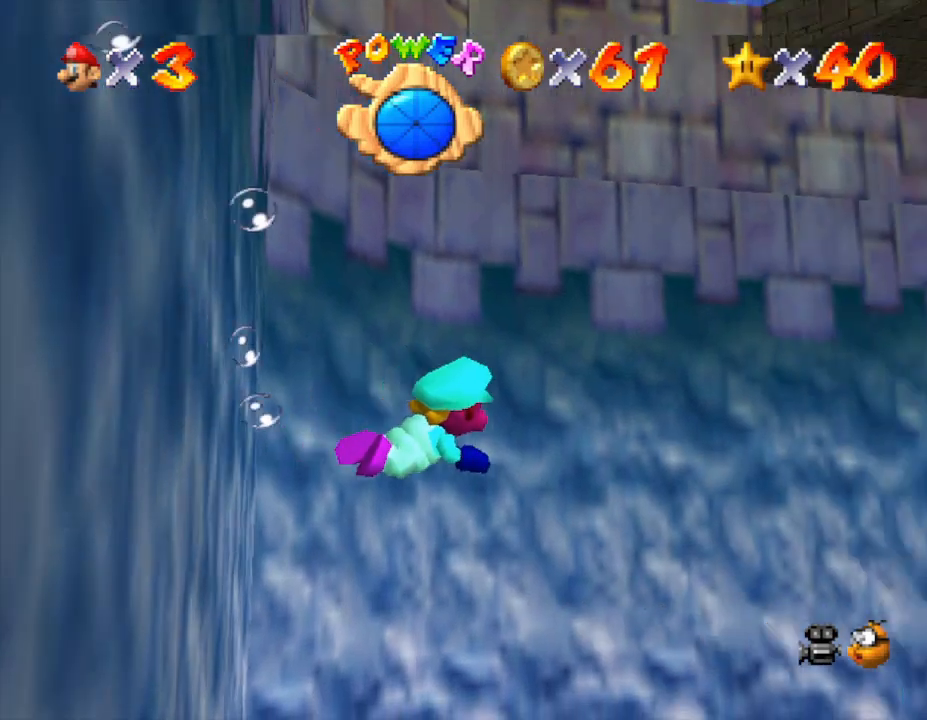
{"buttons": ["A"], "left_stick": "right", "events": [[483, "A", "down"]]}
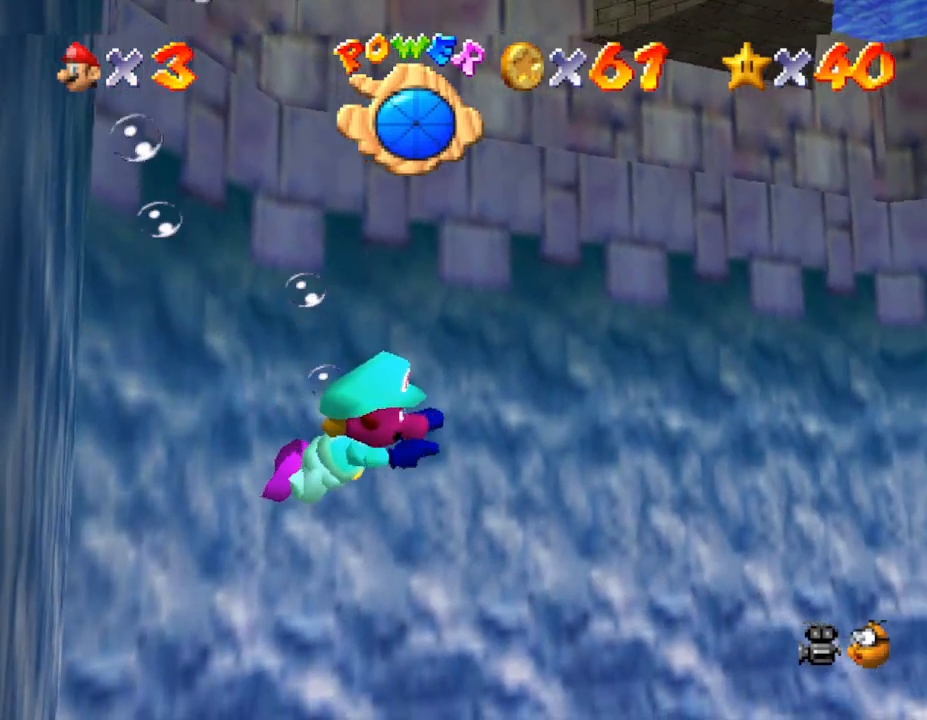
{"buttons": [], "left_stick": "center", "events": [[133, "A", "up"], [167, "left_stick", "center"]]}
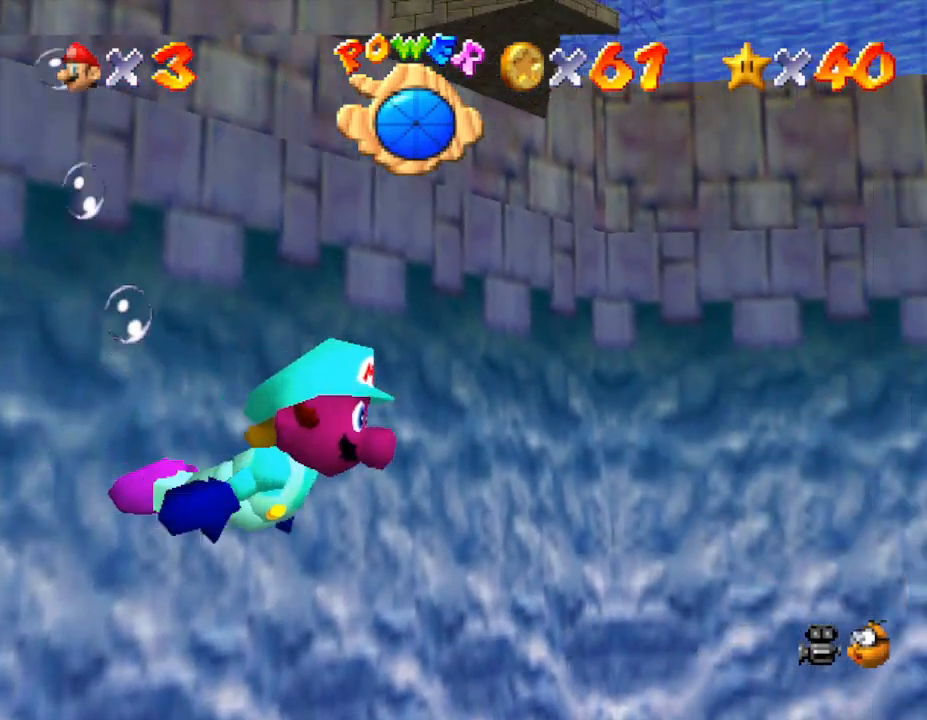
{"buttons": [], "left_stick": "center", "events": []}
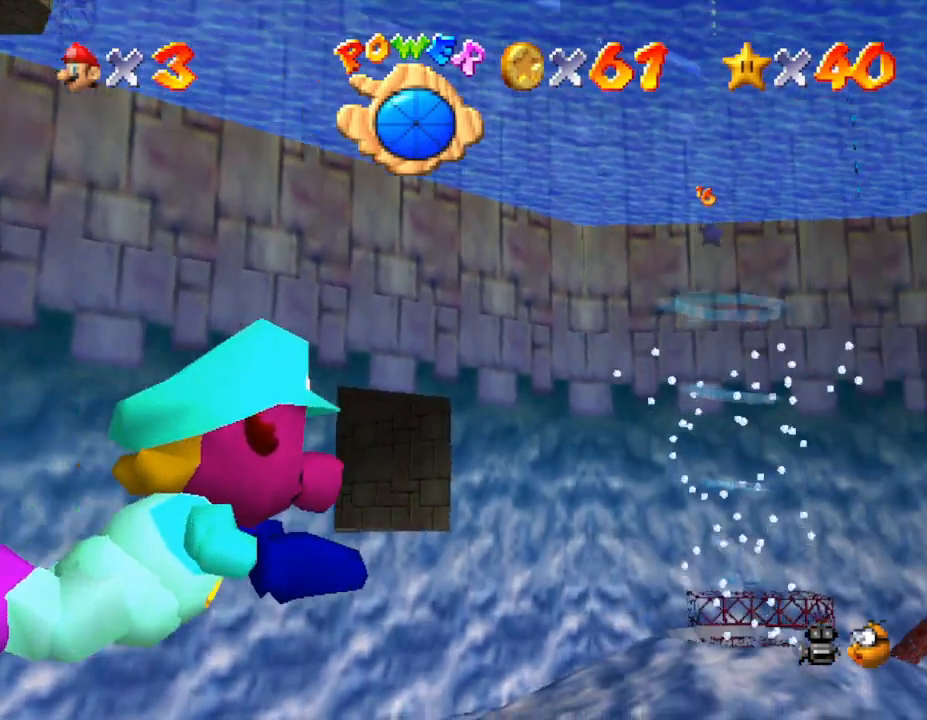
{"buttons": [], "left_stick": "left", "events": [[317, "left_stick", "left"]]}
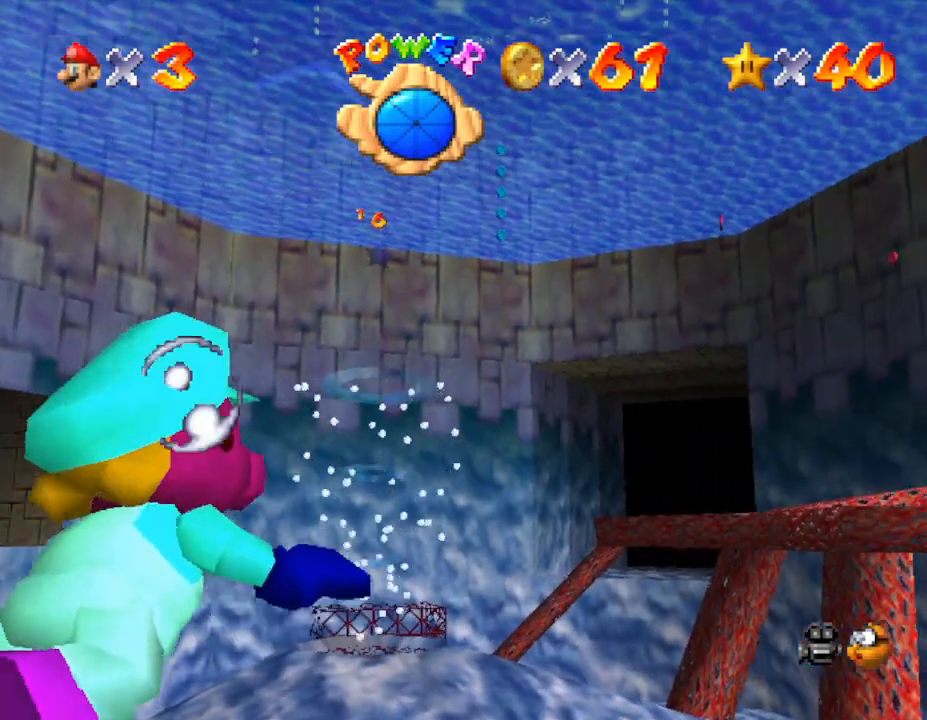
{"buttons": [], "left_stick": "down-left", "events": [[33, "left_stick", "center"], [367, "left_stick", "down-left"]]}
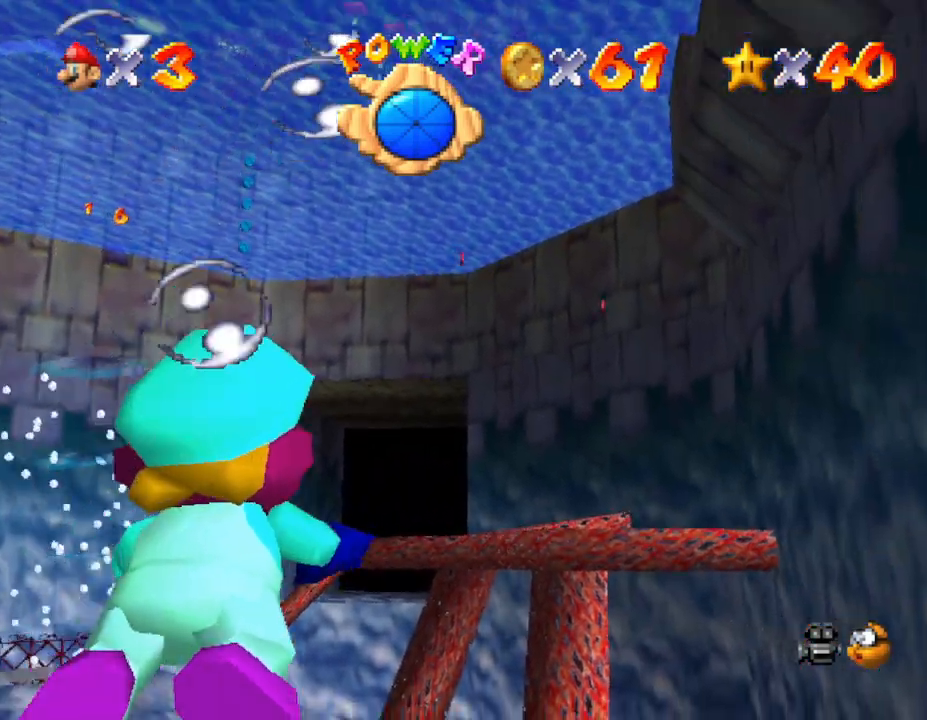
{"buttons": [], "left_stick": "down-left", "events": [[33, "A", "down"], [33, "left_stick", "center"], [217, "A", "up"], [400, "left_stick", "down-left"]]}
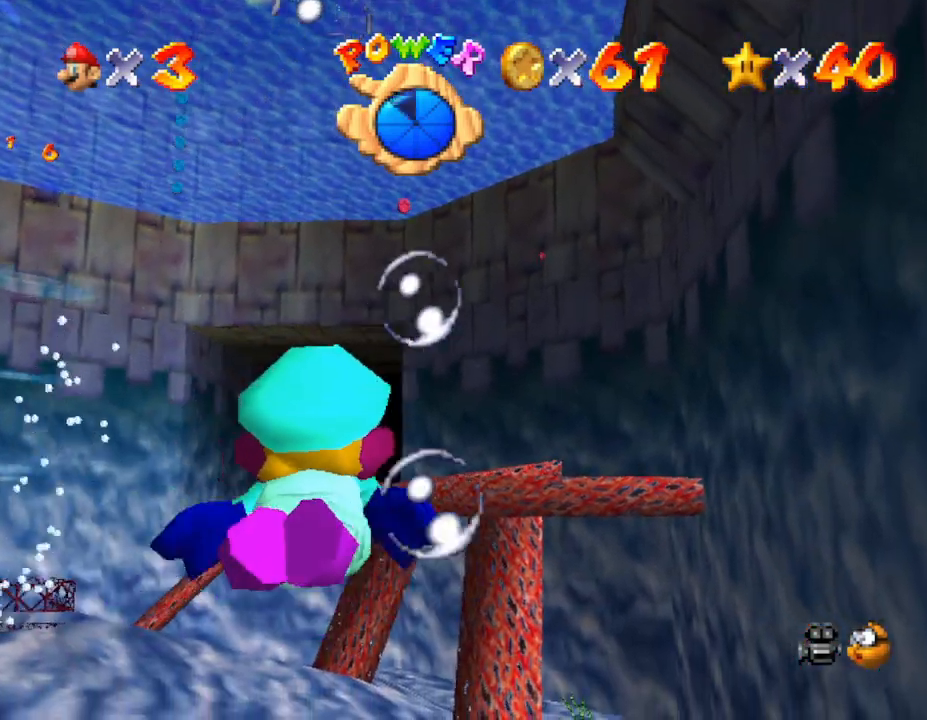
{"buttons": [], "left_stick": "down-left", "events": [[150, "A", "down"], [417, "A", "up"]]}
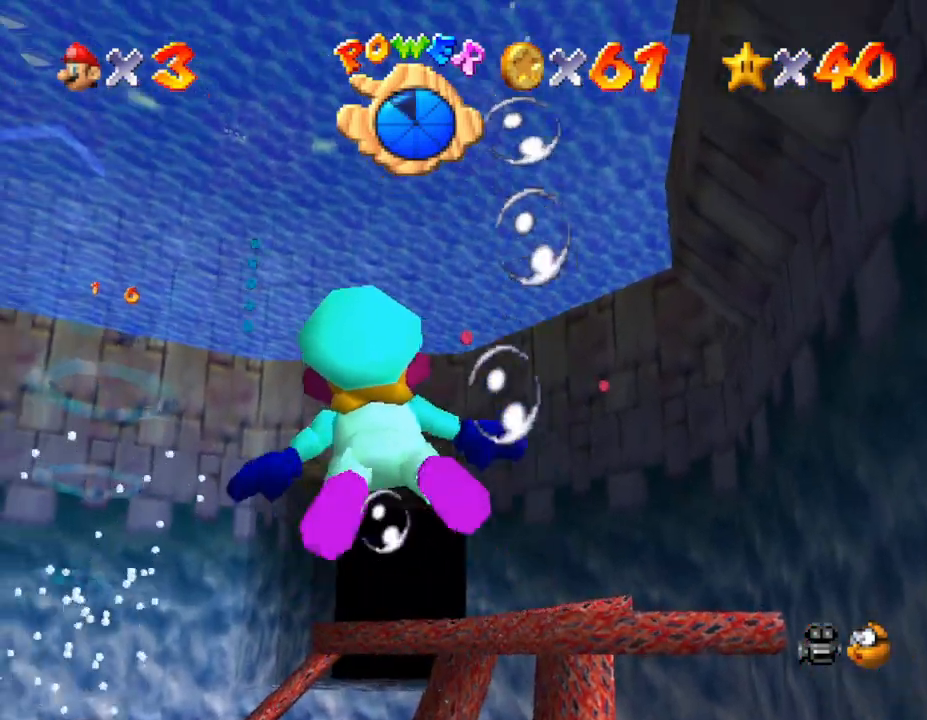
{"buttons": [], "left_stick": "center", "events": [[117, "left_stick", "center"]]}
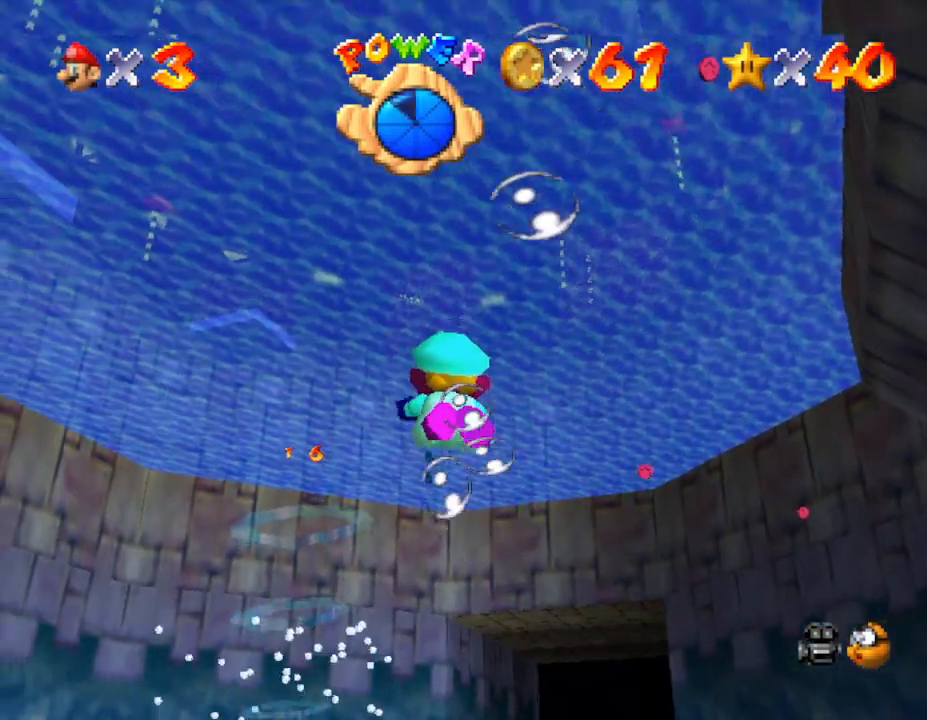
{"buttons": [], "left_stick": "center", "events": [[17, "A", "down"], [17, "left_stick", "right"], [167, "A", "up"], [267, "left_stick", "center"]]}
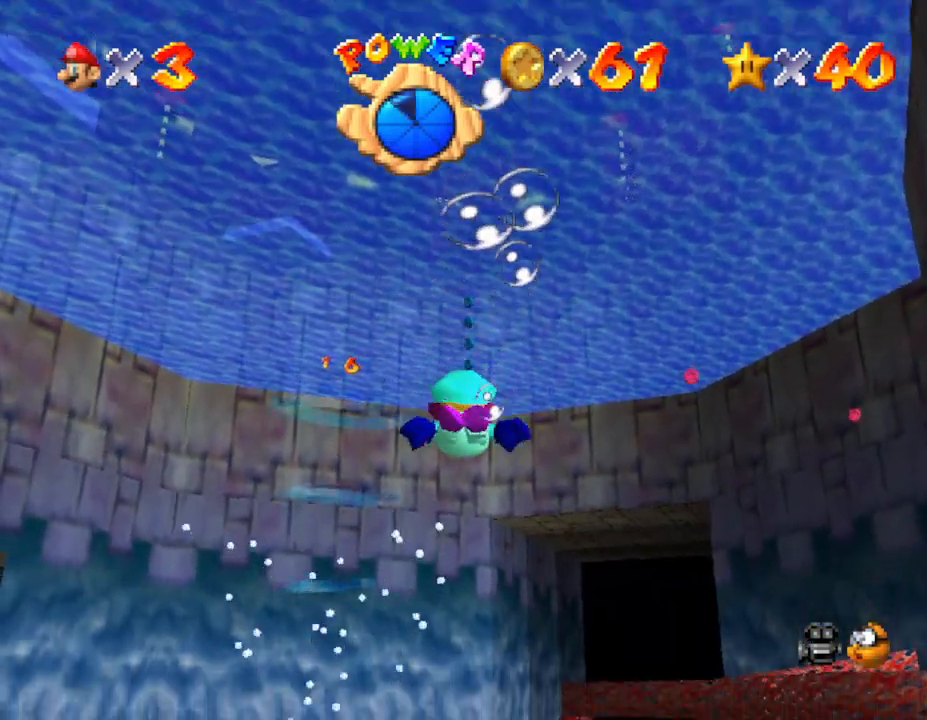
{"buttons": [], "left_stick": "down-right", "events": [[17, "left_stick", "down-right"], [117, "A", "down"], [400, "A", "up"]]}
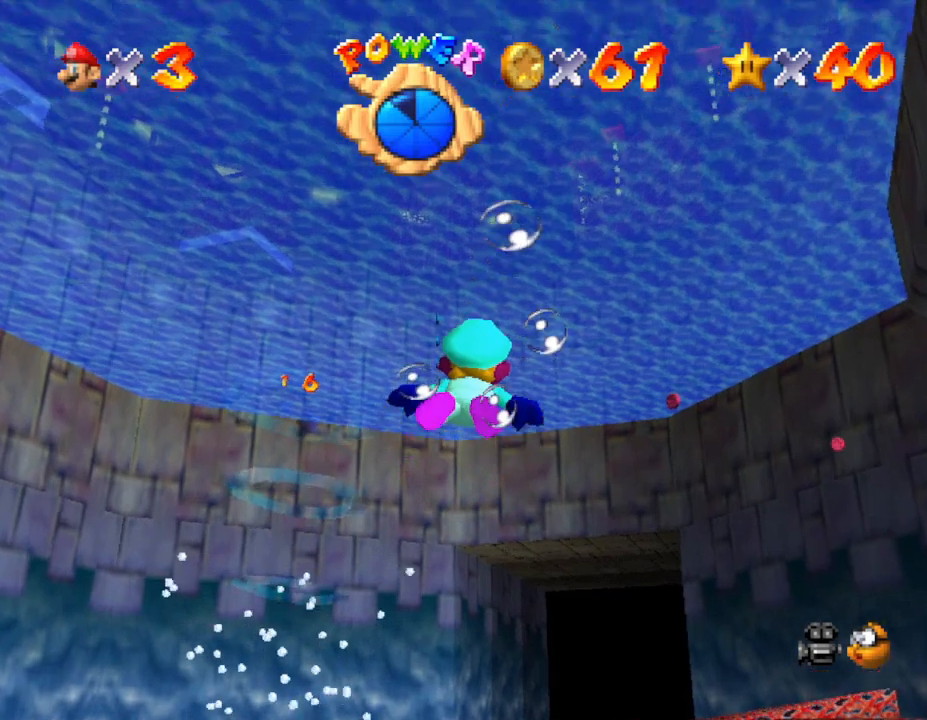
{"buttons": ["A"], "left_stick": "down", "events": [[17, "left_stick", "center"], [283, "A", "down"], [500, "left_stick", "down"]]}
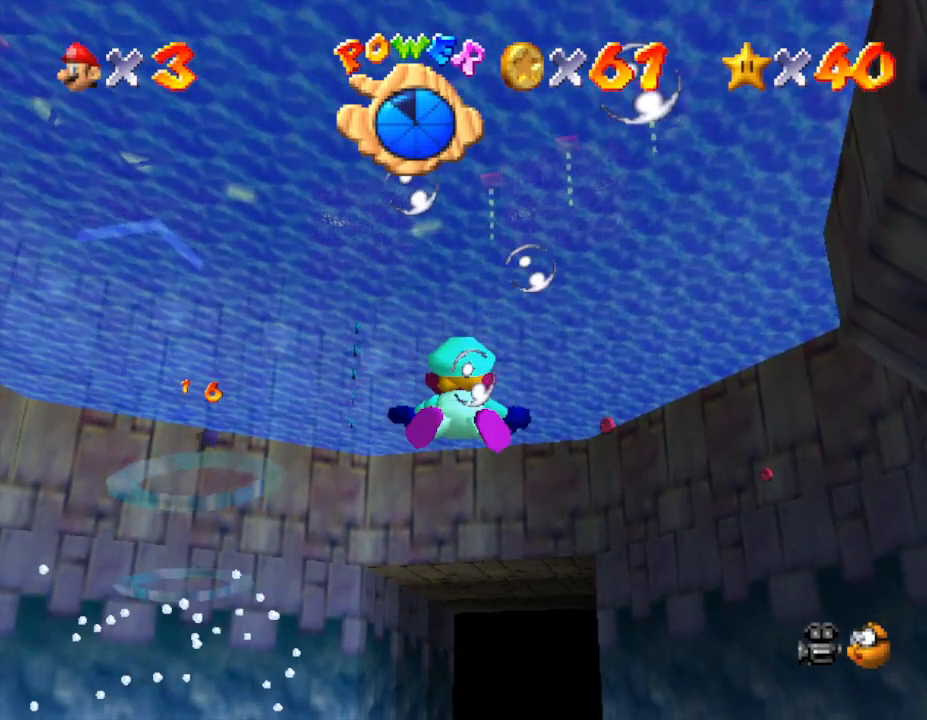
{"buttons": [], "left_stick": "center", "events": [[200, "A", "up"], [367, "left_stick", "center"]]}
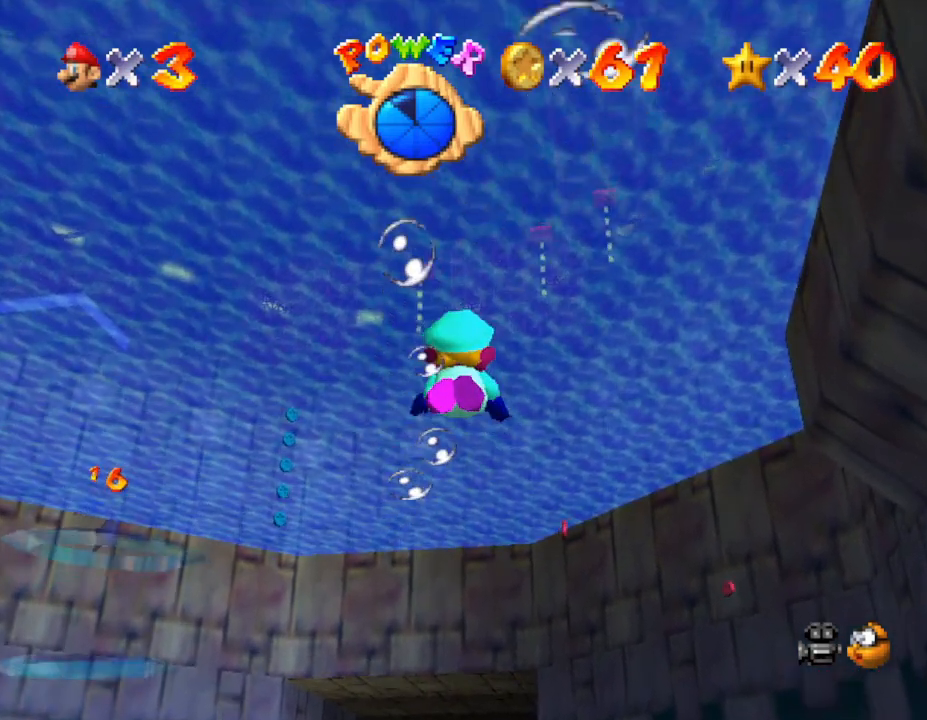
{"buttons": [], "left_stick": "center", "events": [[67, "A", "down"], [400, "A", "up"]]}
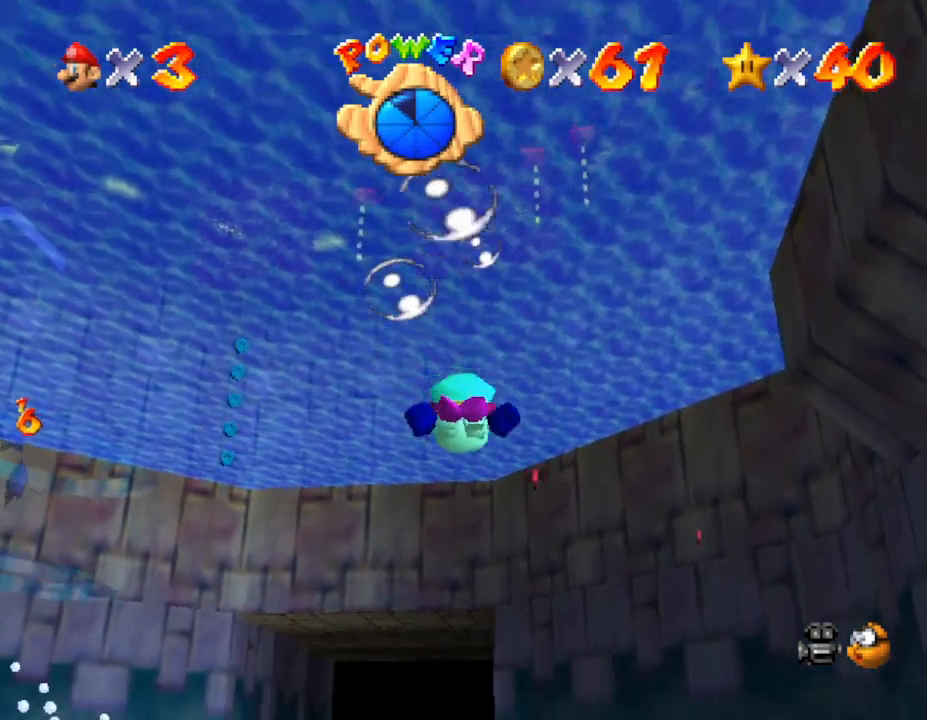
{"buttons": [], "left_stick": "center", "events": [[83, "left_stick", "down"], [183, "A", "down"], [367, "left_stick", "center"], [433, "A", "up"]]}
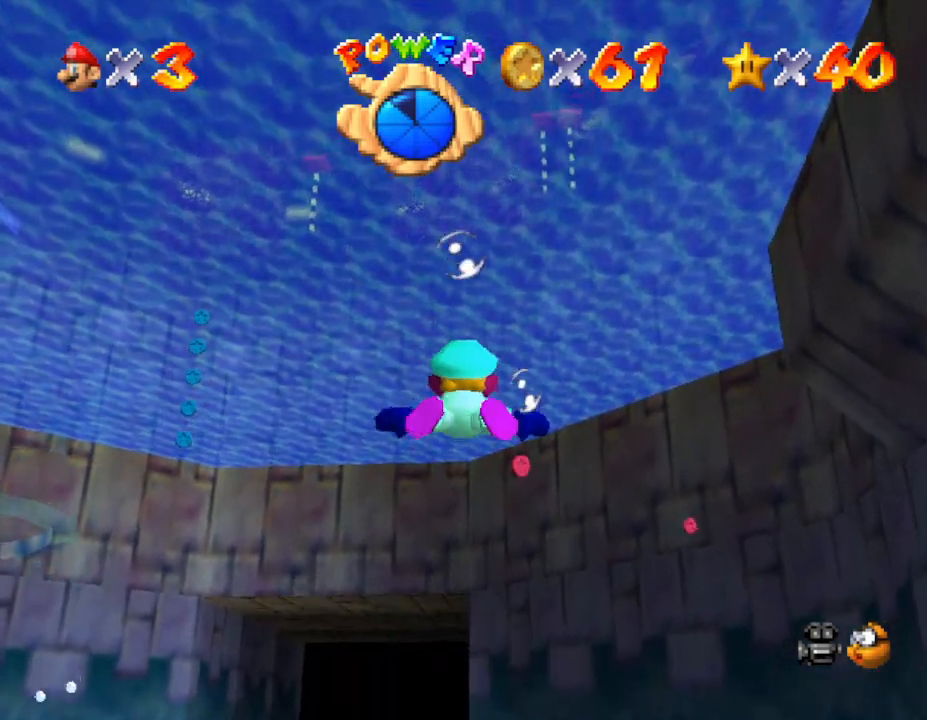
{"buttons": ["A"], "left_stick": "down", "events": [[317, "A", "down"], [333, "left_stick", "down"]]}
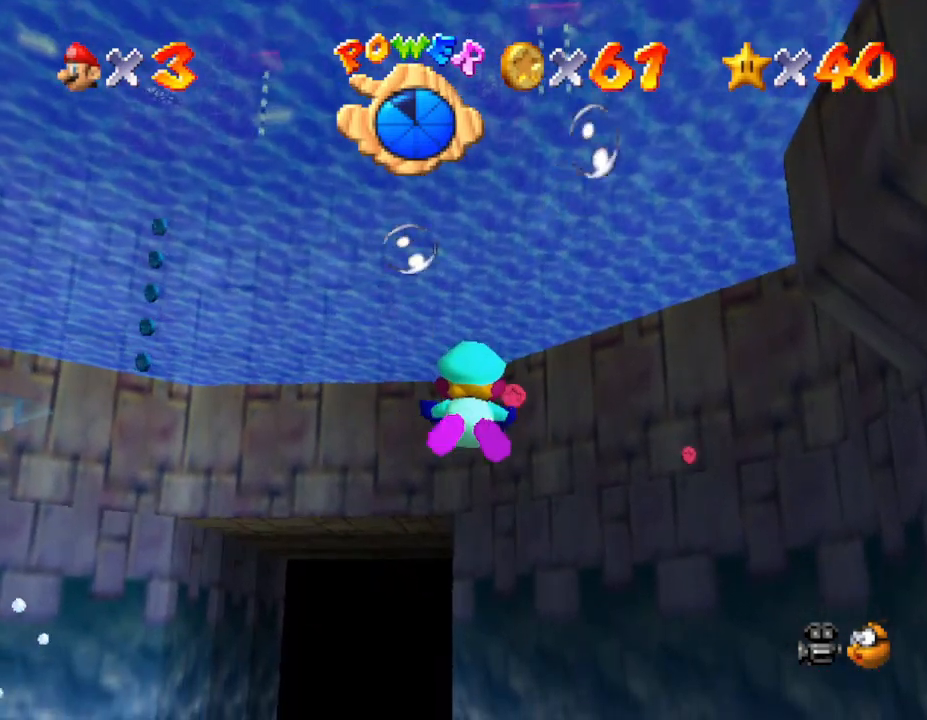
{"buttons": ["A"], "left_stick": "center", "events": [[67, "A", "up"], [150, "left_stick", "center"], [417, "A", "down"]]}
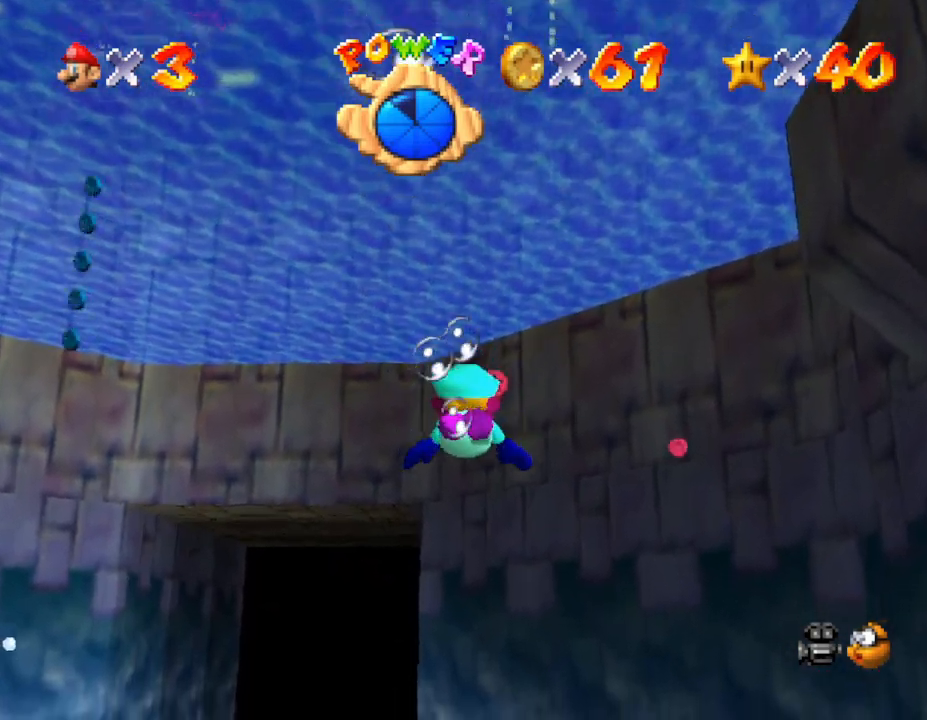
{"buttons": [], "left_stick": "center", "events": [[17, "left_stick", "down"], [183, "A", "up"], [267, "left_stick", "center"]]}
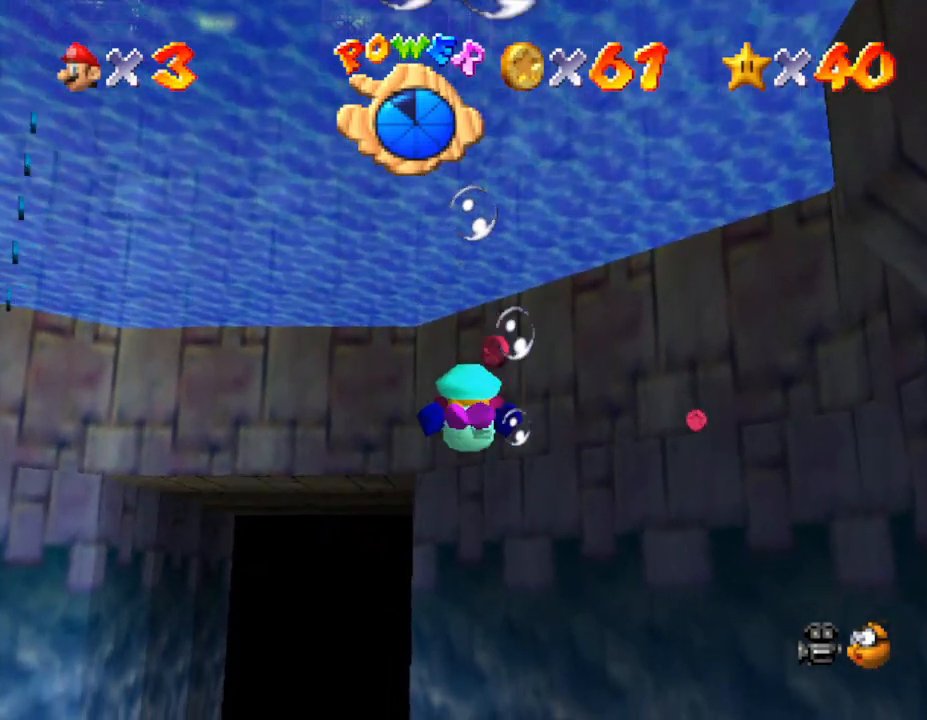
{"buttons": ["A"], "left_stick": "down", "events": [[83, "A", "down"], [117, "left_stick", "down"]]}
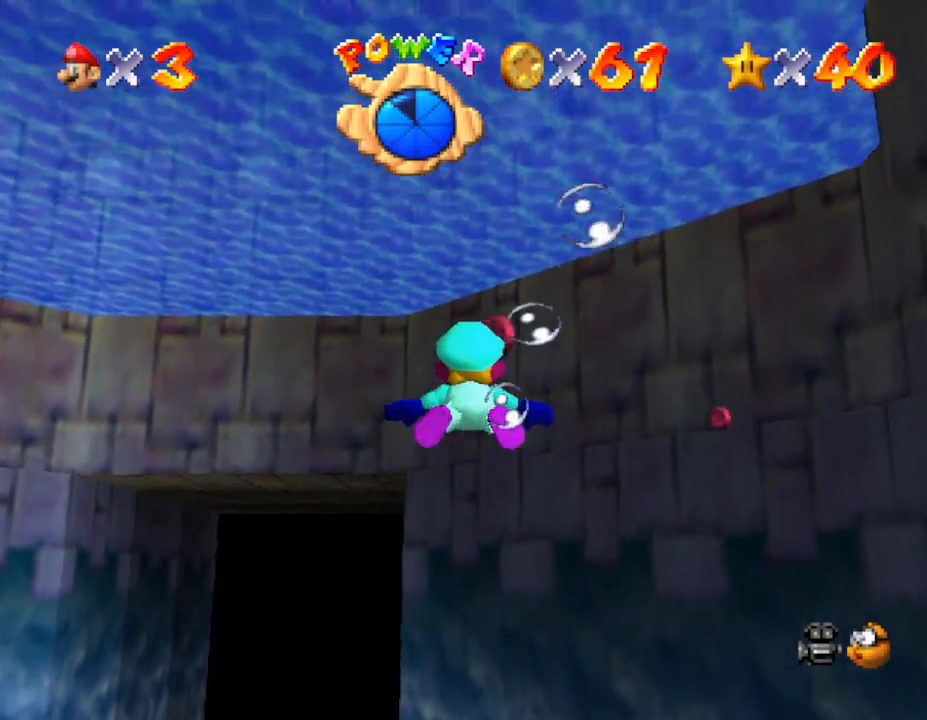
{"buttons": ["A"], "left_stick": "down-right", "events": [[33, "A", "up"], [33, "left_stick", "center"], [250, "A", "down"], [283, "left_stick", "down"], [333, "left_stick", "down-right"]]}
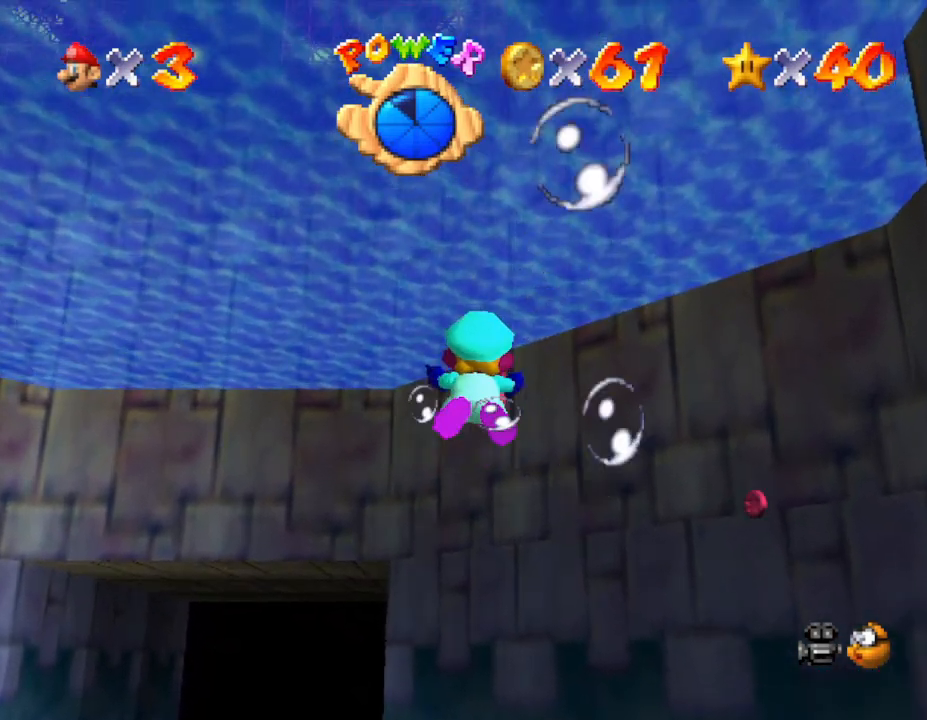
{"buttons": ["A"], "left_stick": "right", "events": [[50, "A", "up"], [50, "left_stick", "center"], [133, "left_stick", "up-right"], [417, "left_stick", "right"], [450, "A", "down"]]}
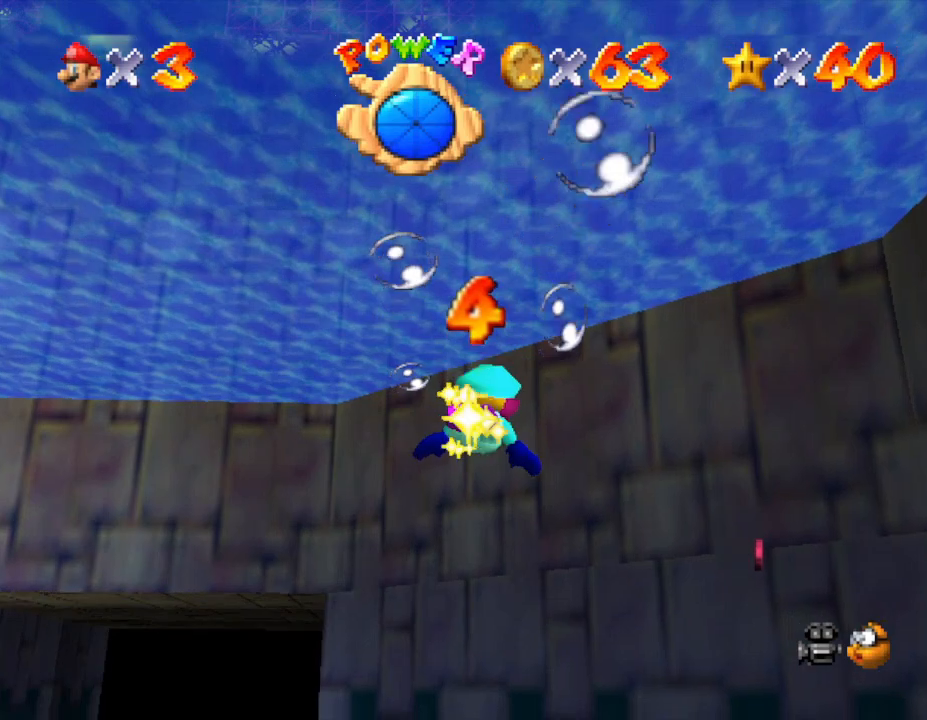
{"buttons": [], "left_stick": "center", "events": [[200, "A", "up"], [233, "left_stick", "center"]]}
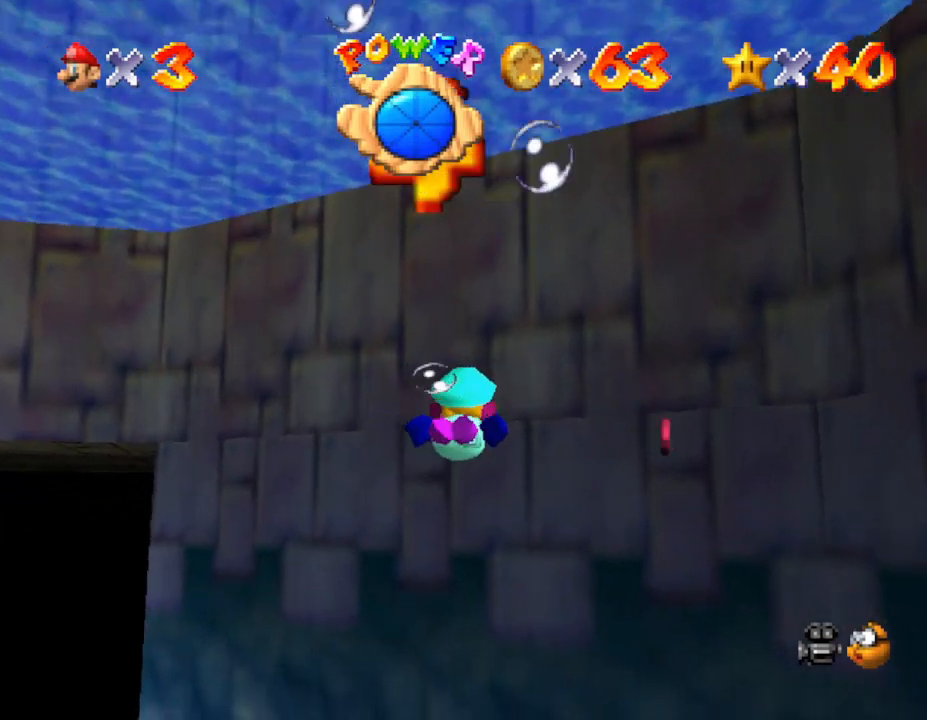
{"buttons": [], "left_stick": "center", "events": [[17, "A", "down"], [17, "left_stick", "down-right"], [67, "left_stick", "right"], [317, "A", "up"], [433, "left_stick", "center"]]}
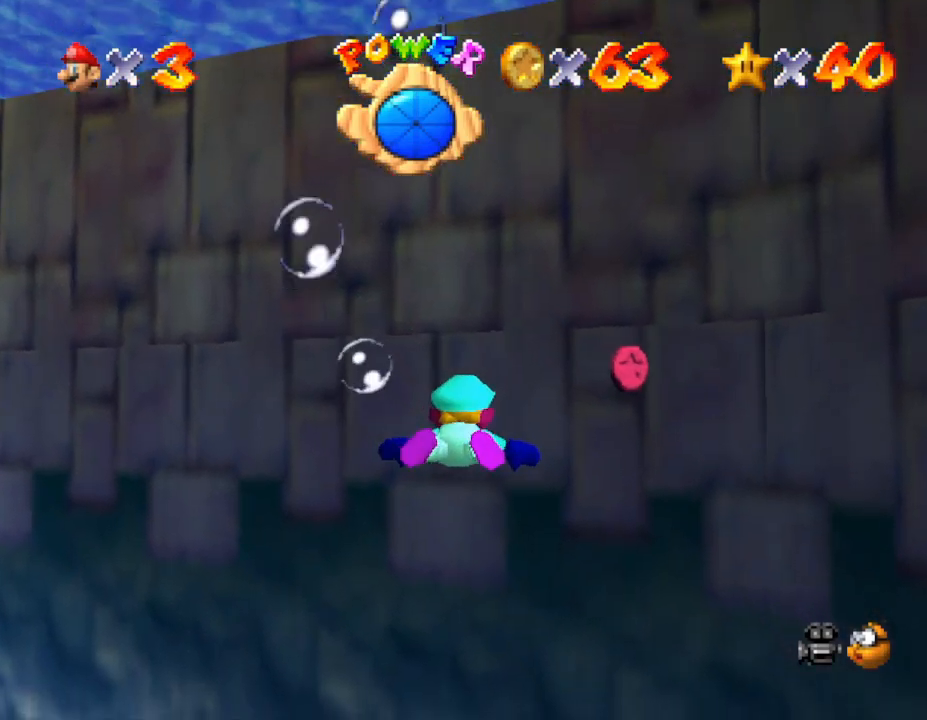
{"buttons": [], "left_stick": "right", "events": [[83, "left_stick", "right"], [217, "A", "down"], [400, "A", "up"]]}